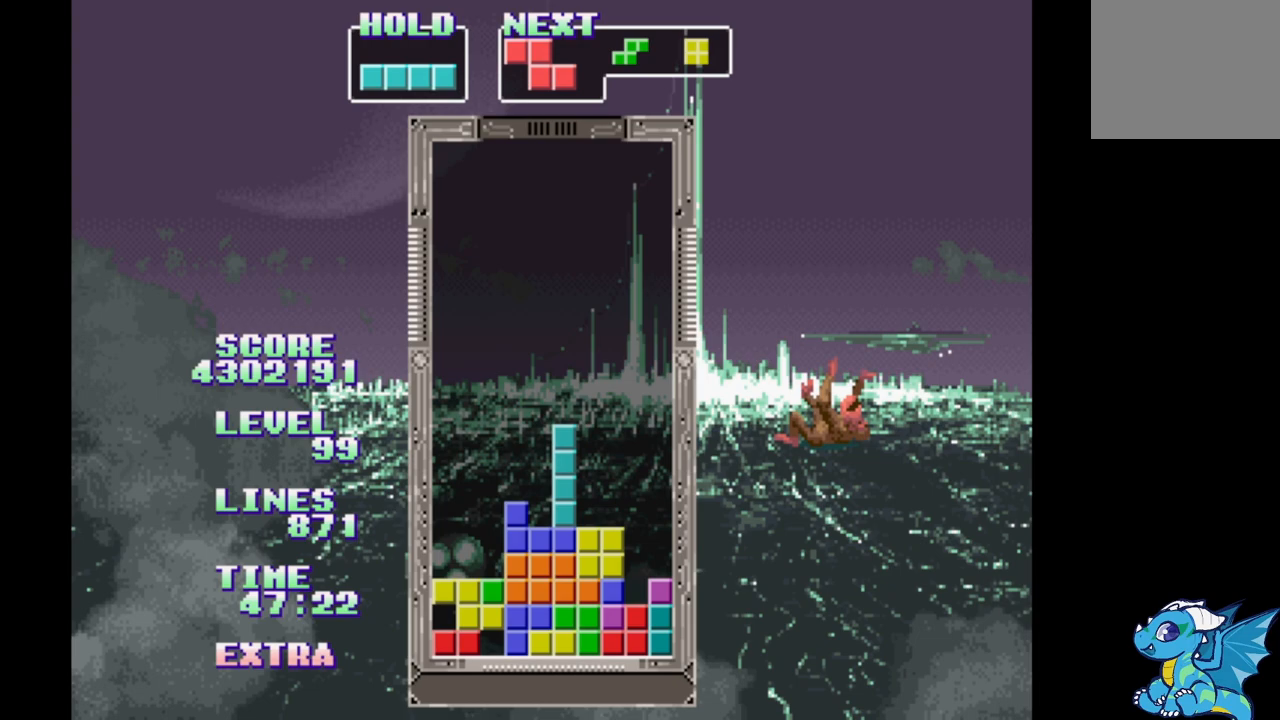
Gameplay with a controller (Xbox layout); each line is a JSON object with the inputs held at the frame after it. "events" lists button and stick changes between this image and that frame as [ms after this image, input, new state], when the widget could be followed in between. Not read: DPAD_LEFT L2 L3 R2 R3 left_stick right_stick.
{"buttons": ["B"], "events": [[17, "B", "down"], [83, "B", "up"], [167, "B", "down"], [250, "B", "up"], [333, "B", "down"], [417, "B", "up"], [500, "B", "down"]]}
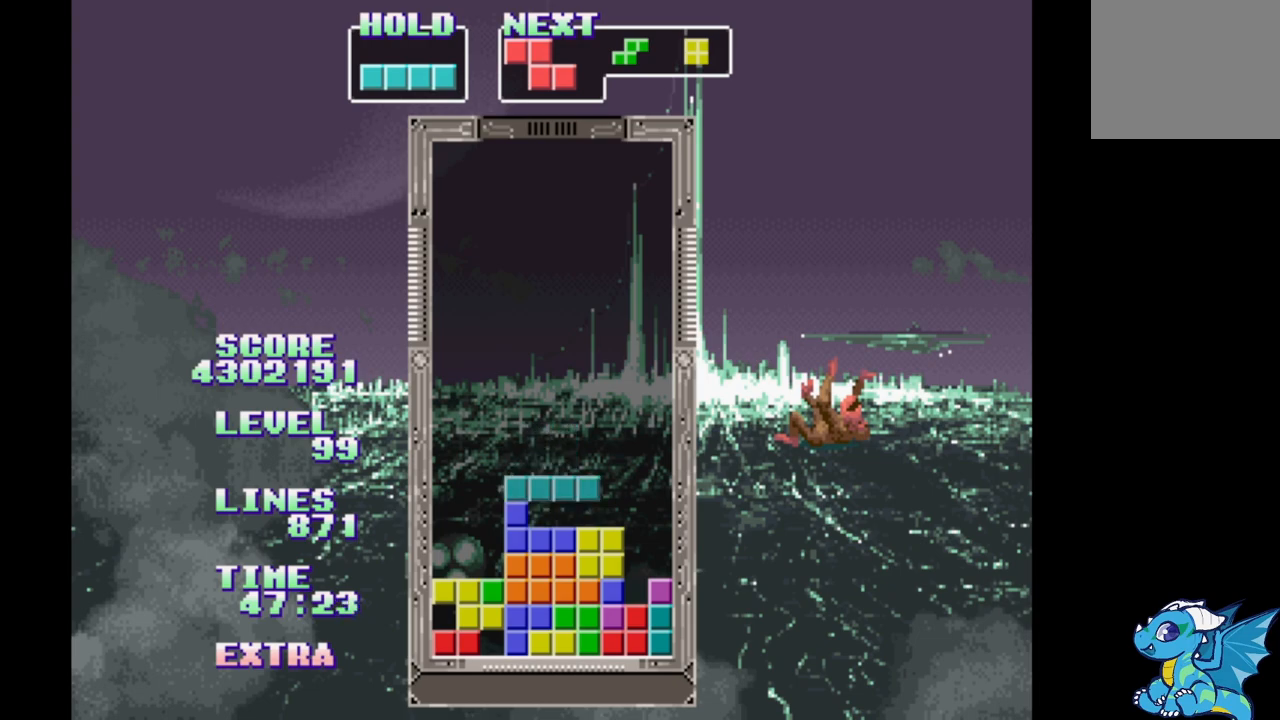
{"buttons": ["DPAD_RIGHT"], "events": [[33, "DPAD_RIGHT", "down"], [100, "B", "up"], [200, "B", "down"], [283, "B", "up"], [367, "B", "down"], [467, "B", "up"]]}
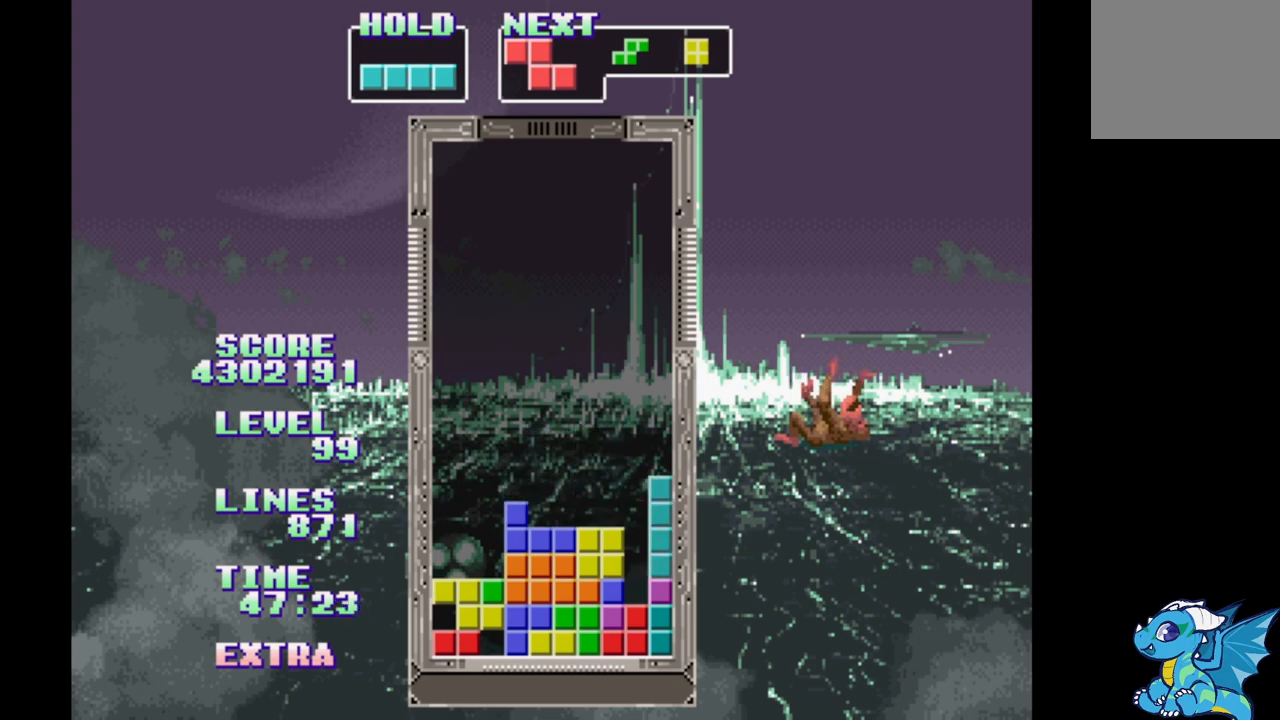
{"buttons": ["DPAD_RIGHT"], "events": [[33, "B", "down"], [133, "B", "up"], [217, "B", "down"], [300, "B", "up"], [367, "B", "down"], [467, "B", "up"]]}
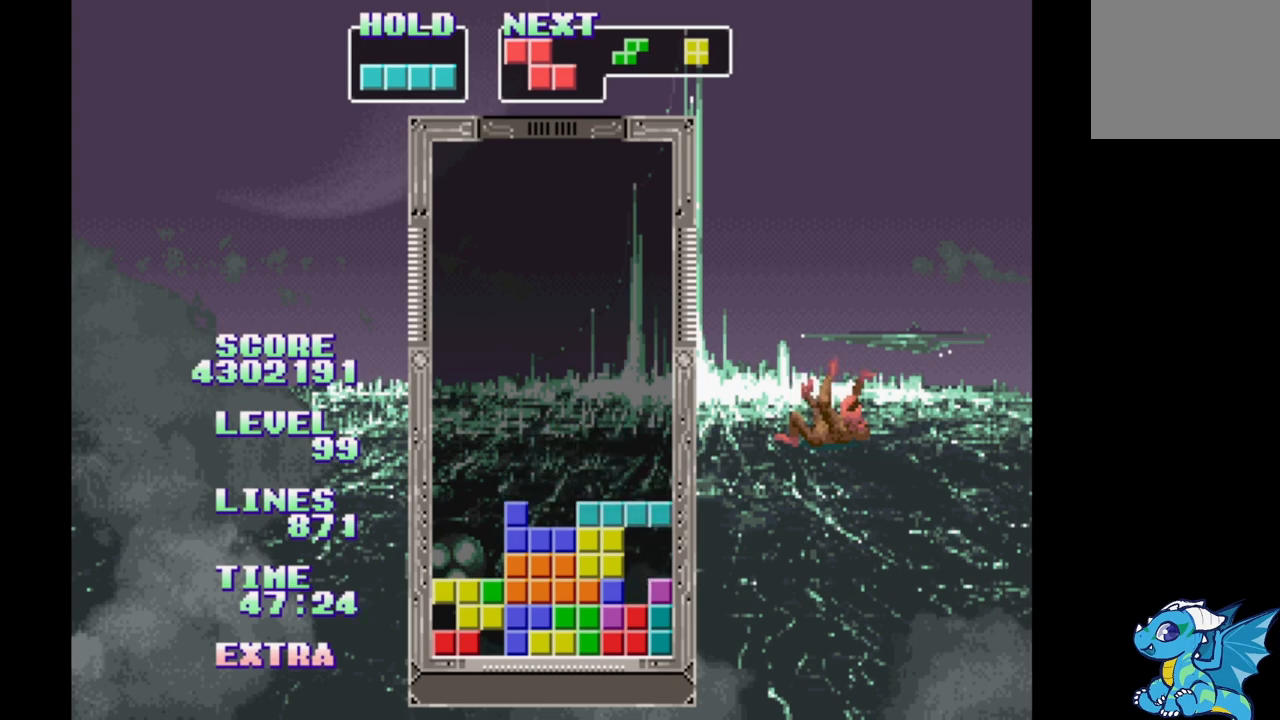
{"buttons": ["DPAD_RIGHT"], "events": [[50, "B", "down"], [150, "B", "up"]]}
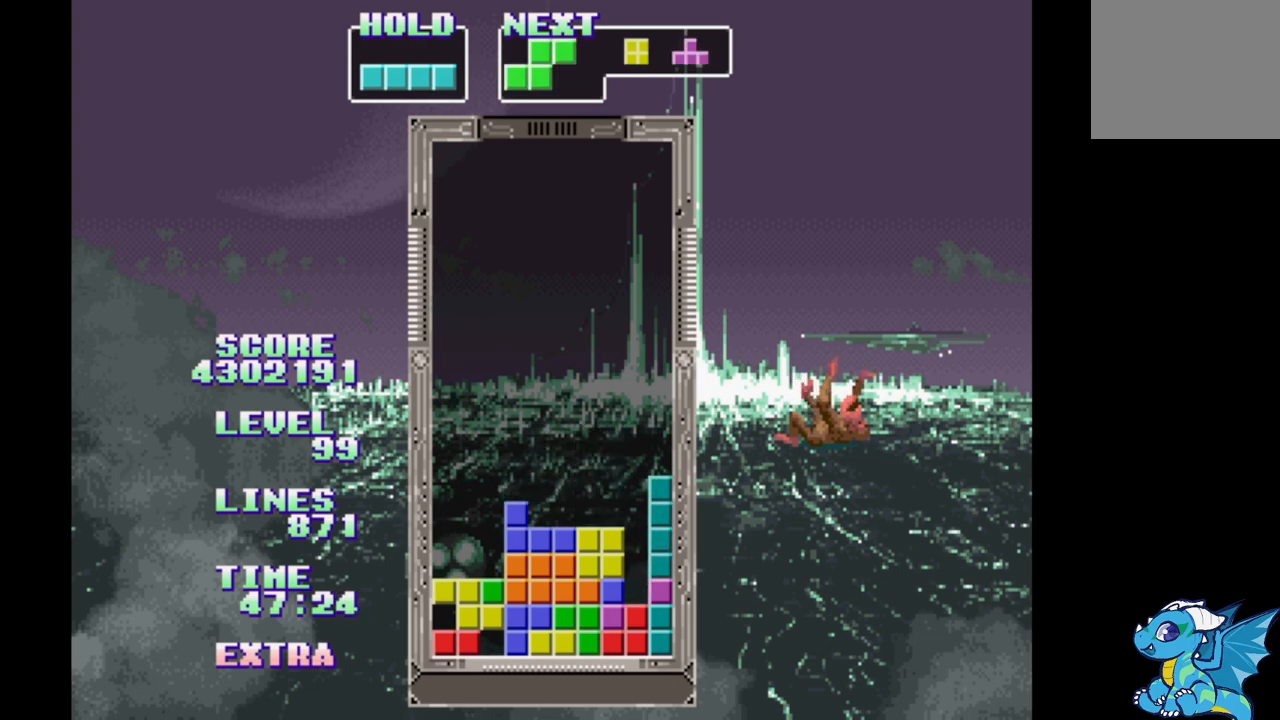
{"buttons": ["DPAD_RIGHT"], "events": [[317, "B", "down"], [483, "B", "up"]]}
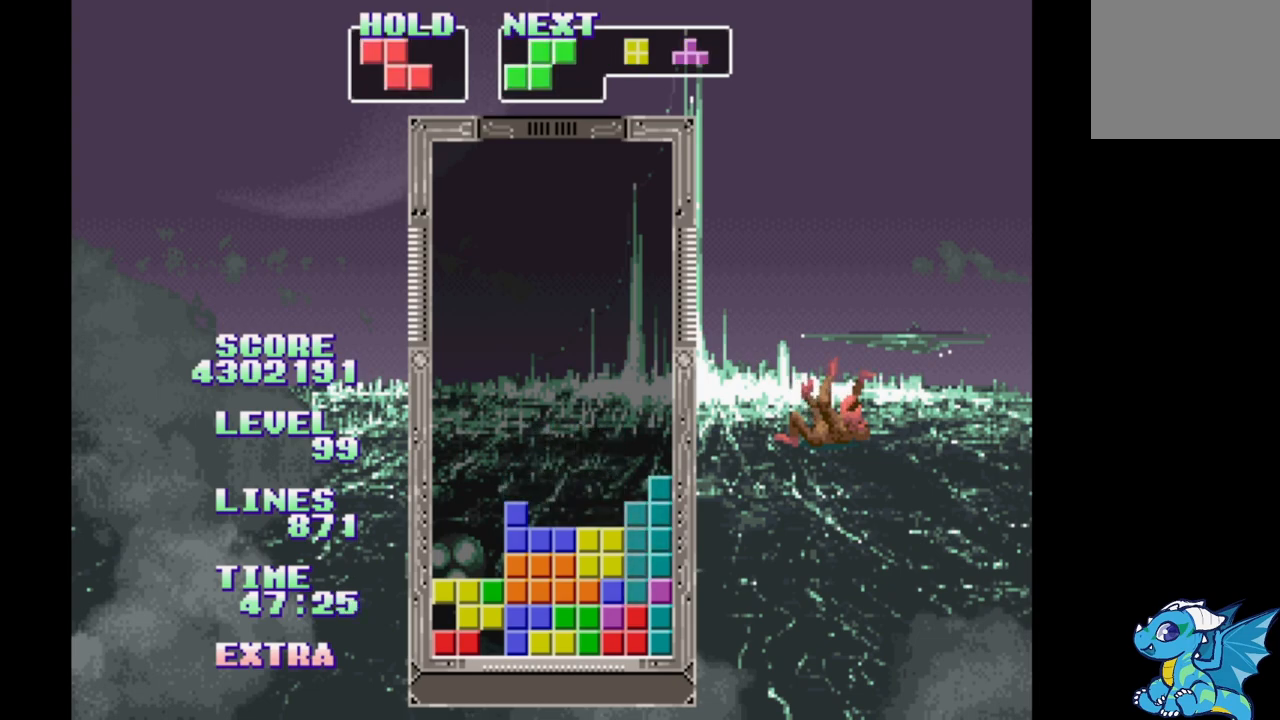
{"buttons": [], "events": [[17, "DPAD_RIGHT", "up"], [100, "DPAD_UP", "down"], [183, "DPAD_UP", "up"]]}
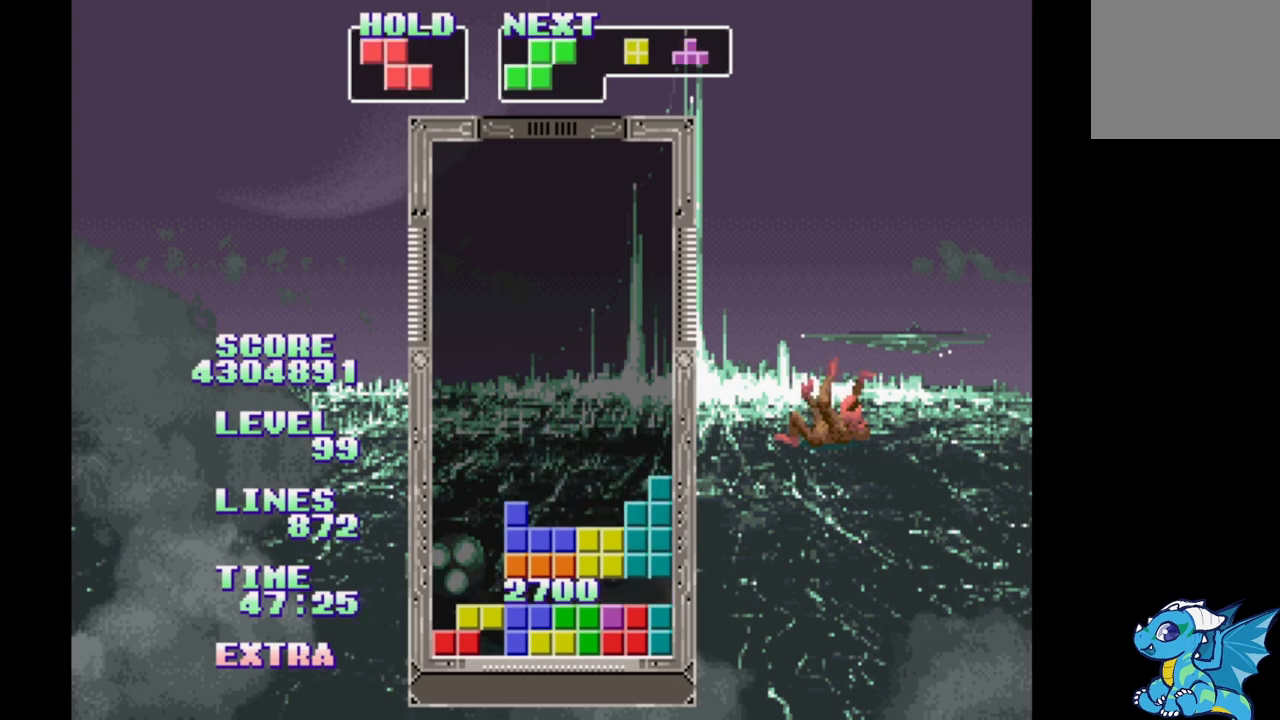
{"buttons": ["DPAD_RIGHT"], "events": [[167, "DPAD_RIGHT", "down"]]}
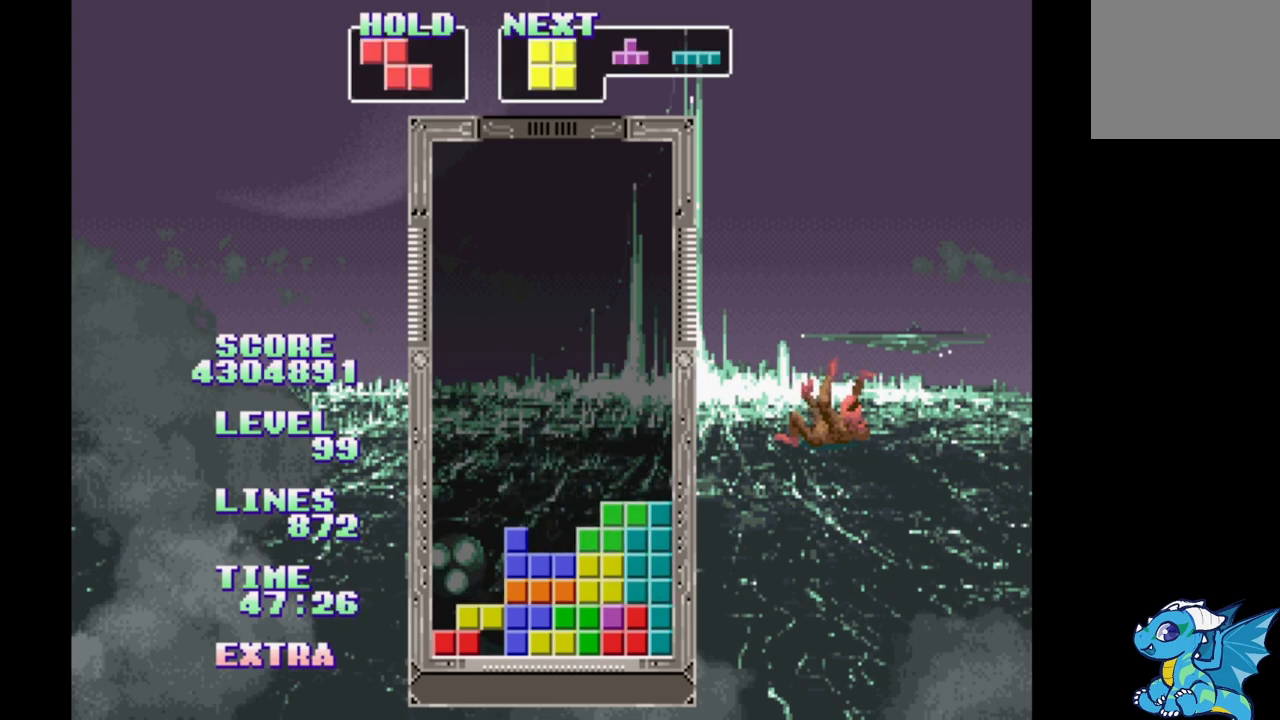
{"buttons": []}
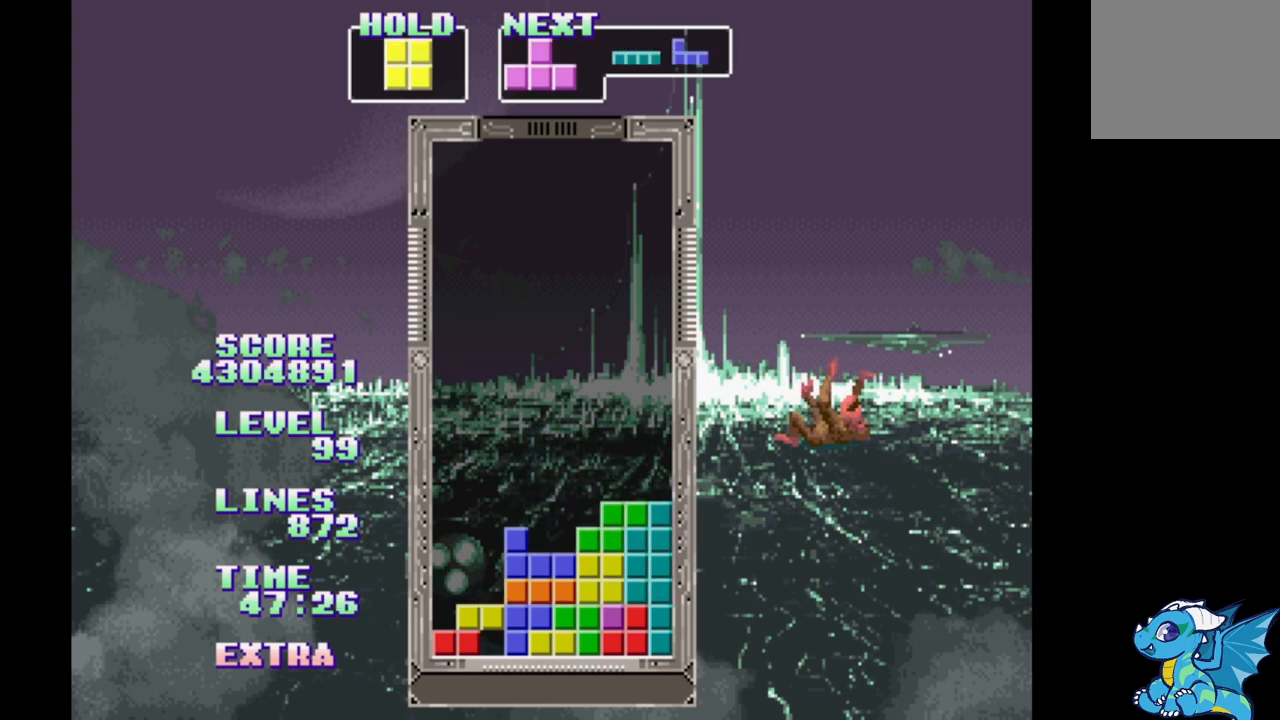
{"buttons": ["DPAD_RIGHT"], "events": [[433, "DPAD_RIGHT", "down"]]}
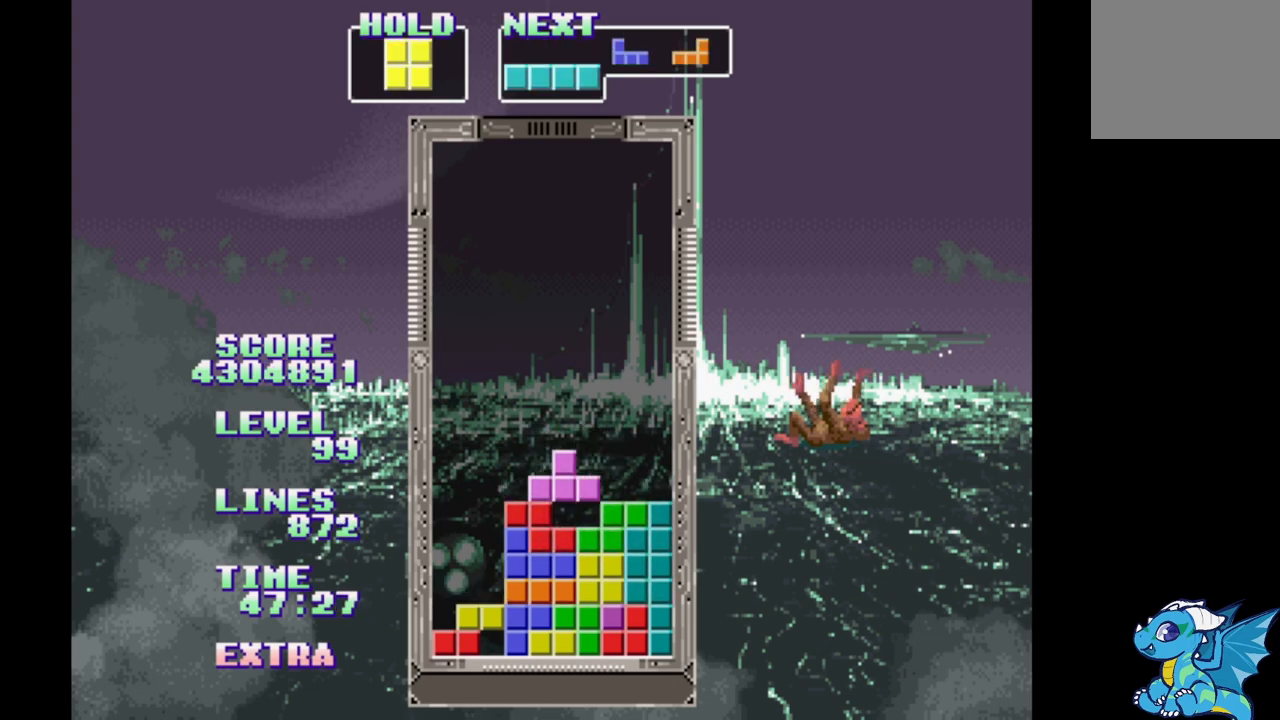
{"buttons": [], "events": [[450, "DPAD_RIGHT", "up"]]}
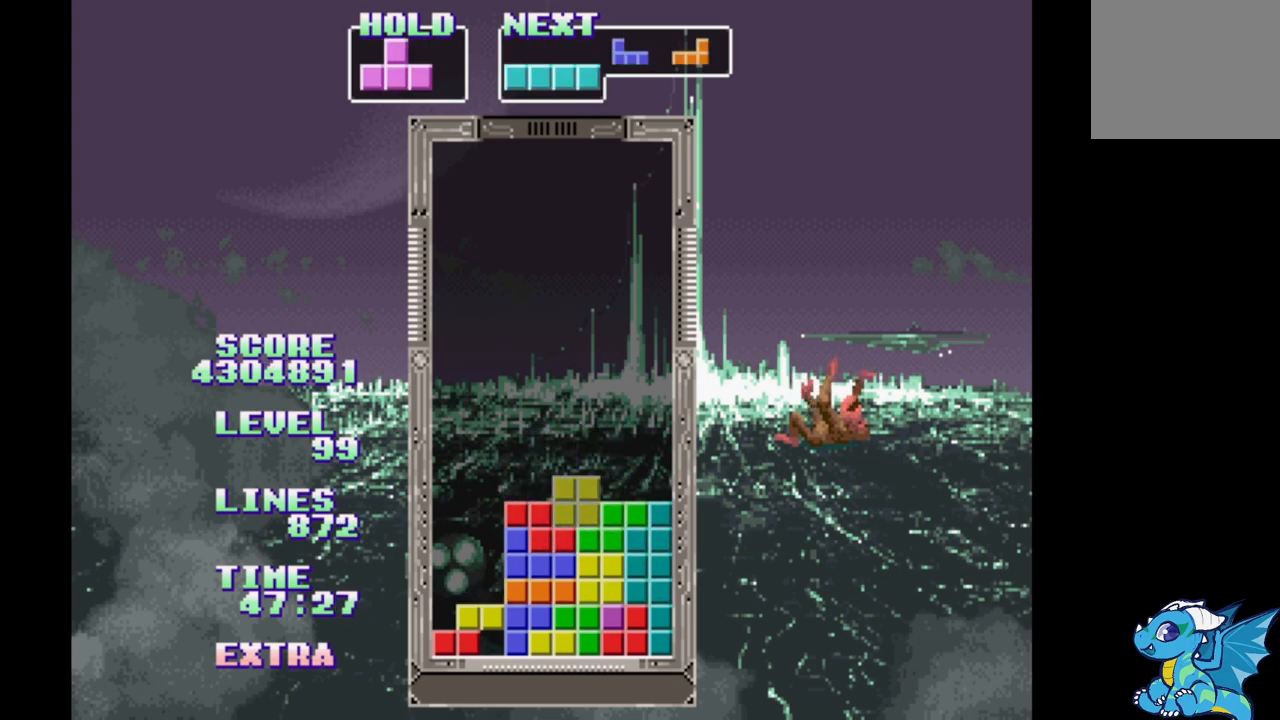
{"buttons": [], "events": []}
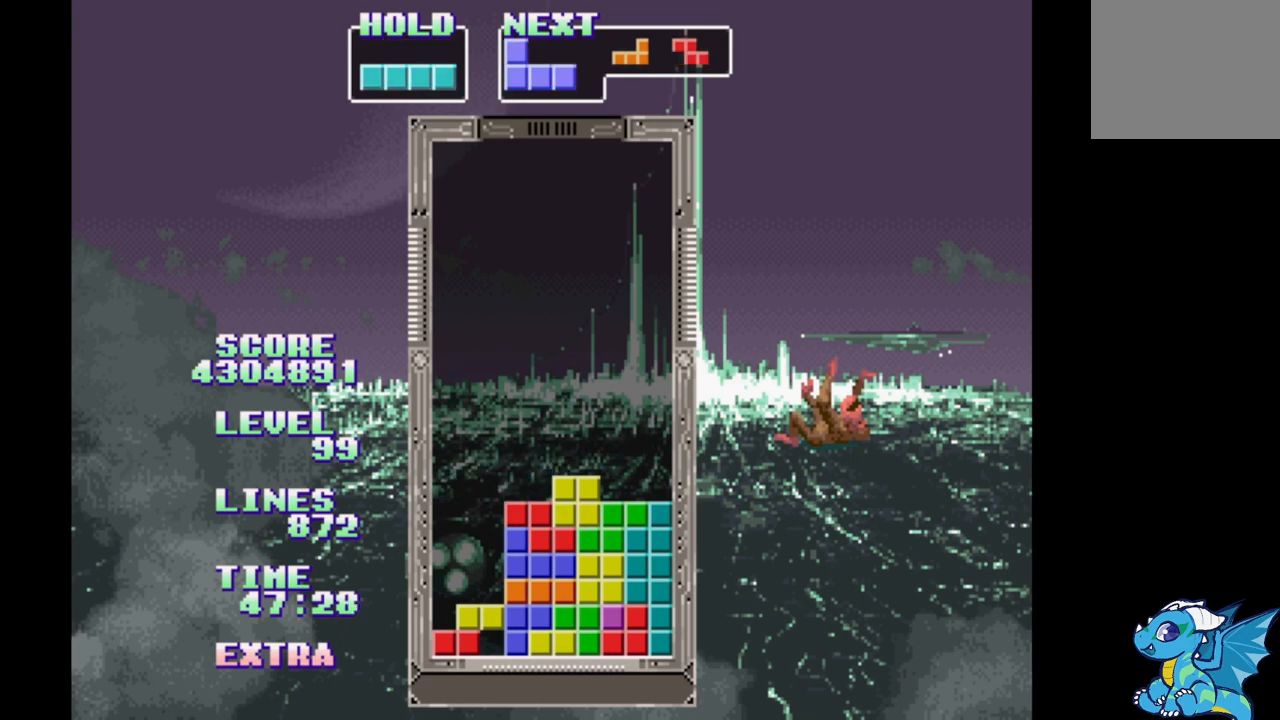
{"buttons": [], "events": [[67, "B", "down"], [283, "B", "up"], [283, "DPAD_UP", "down"], [417, "DPAD_UP", "up"]]}
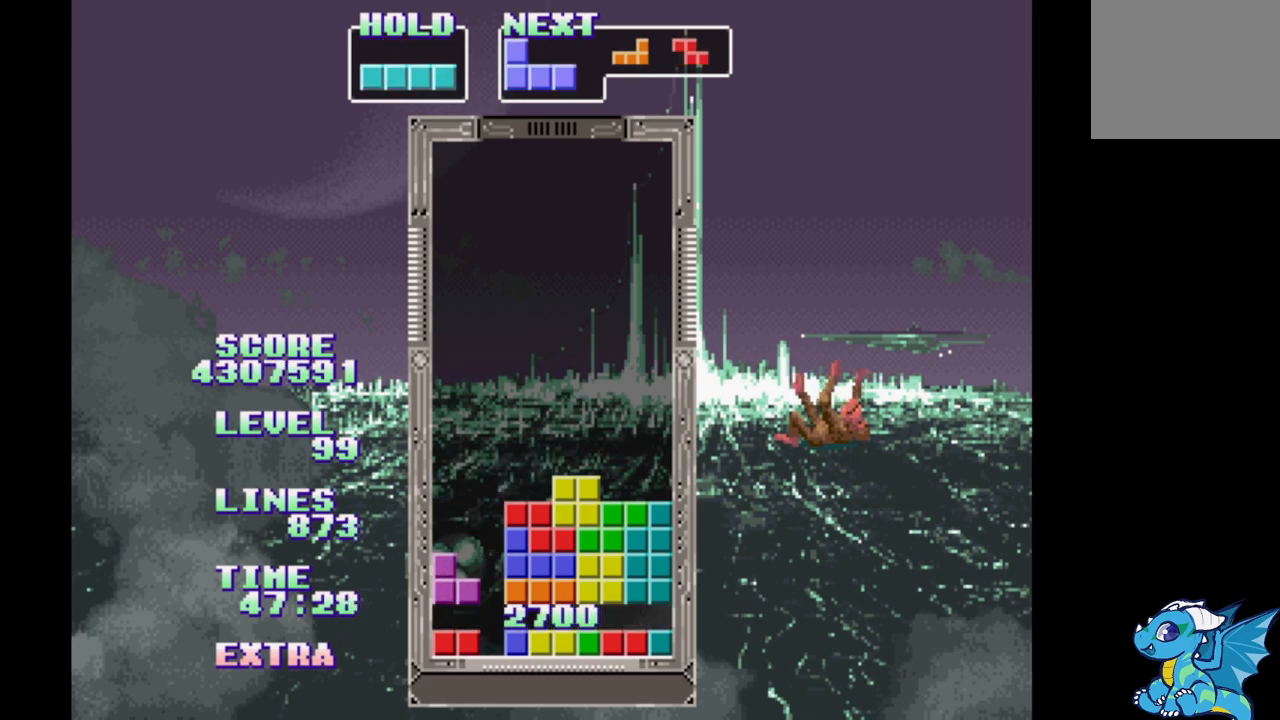
{"buttons": [], "events": []}
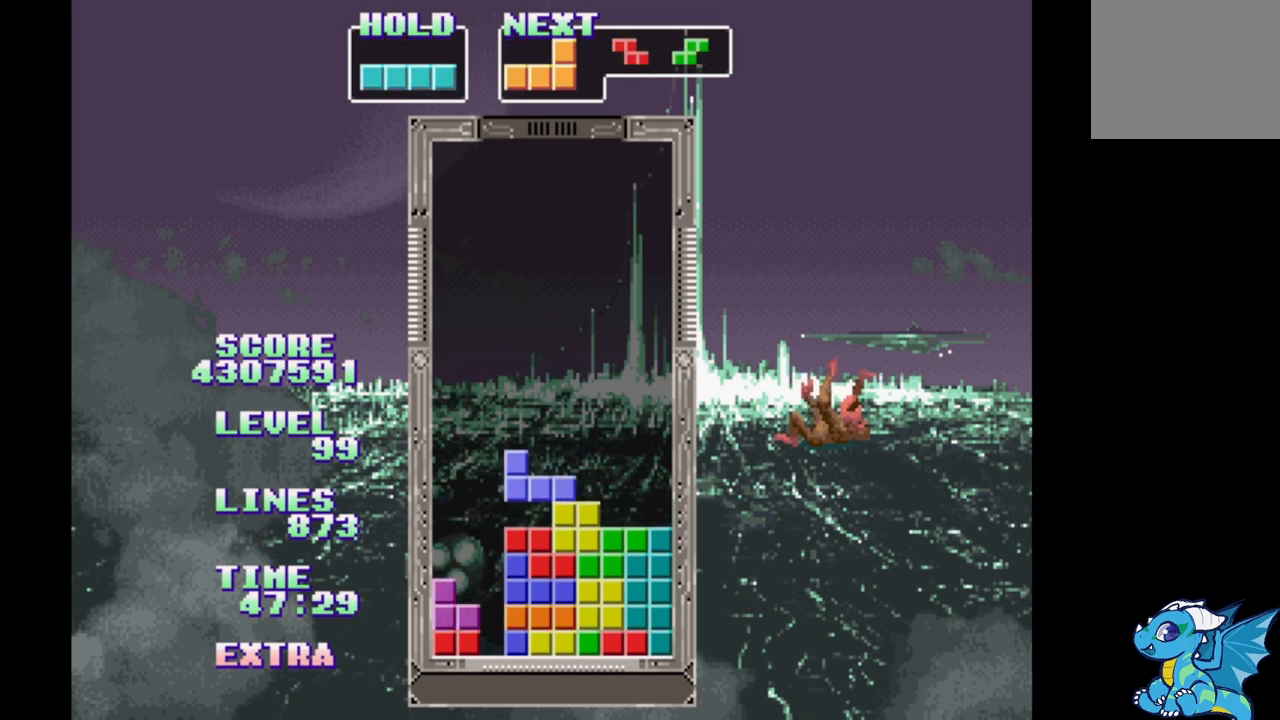
{"buttons": [], "events": [[83, "A", "down"], [283, "A", "up"], [333, "DPAD_RIGHT", "down"], [433, "DPAD_RIGHT", "up"]]}
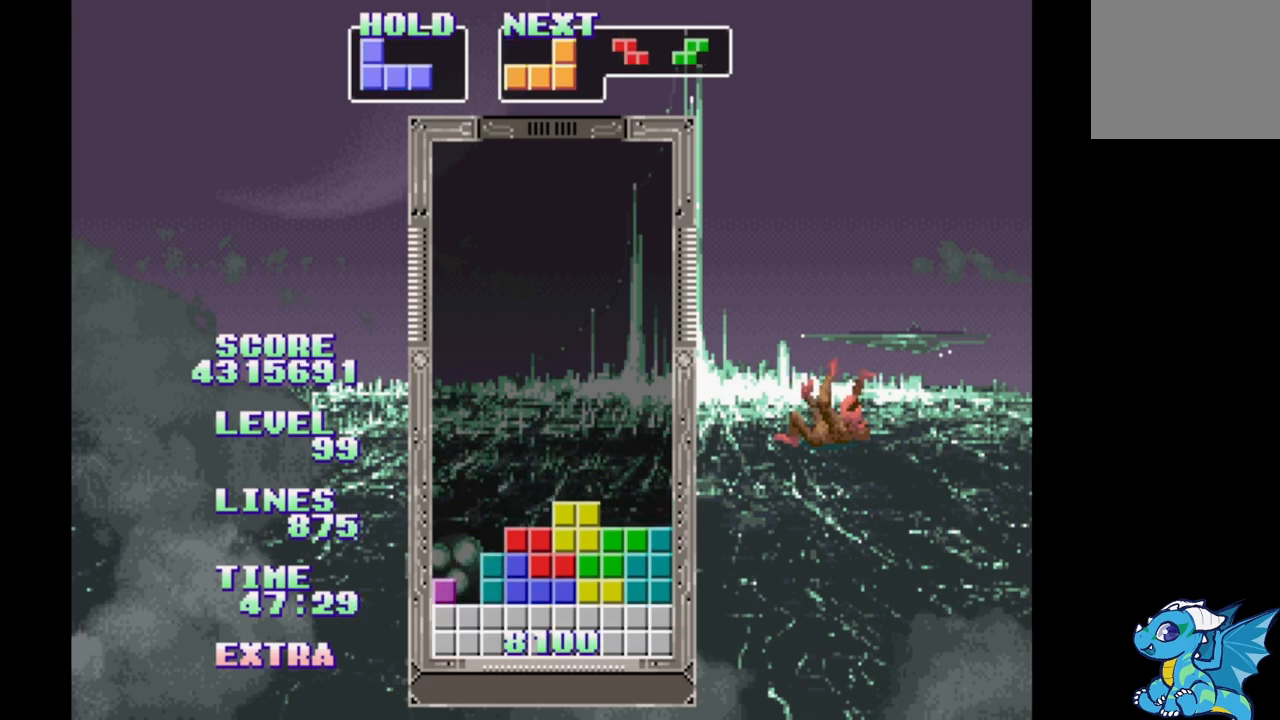
{"buttons": [], "events": []}
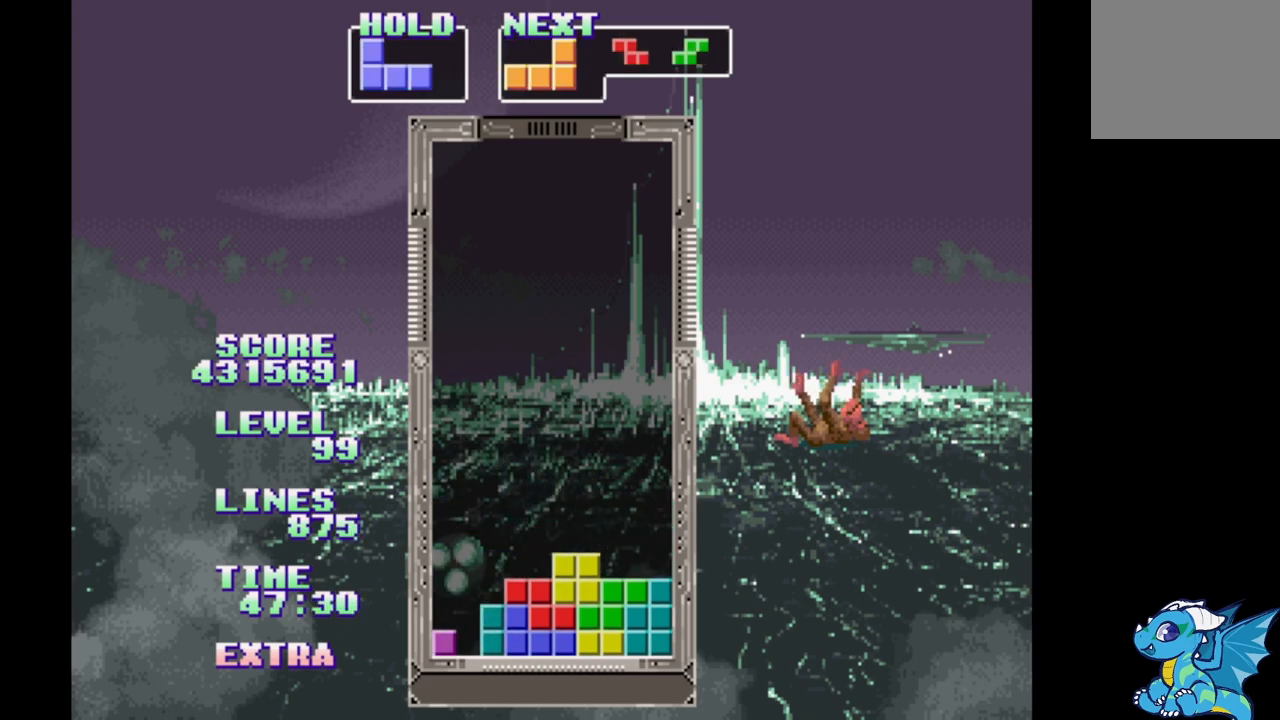
{"buttons": [], "events": [[233, "B", "down"], [433, "B", "up"]]}
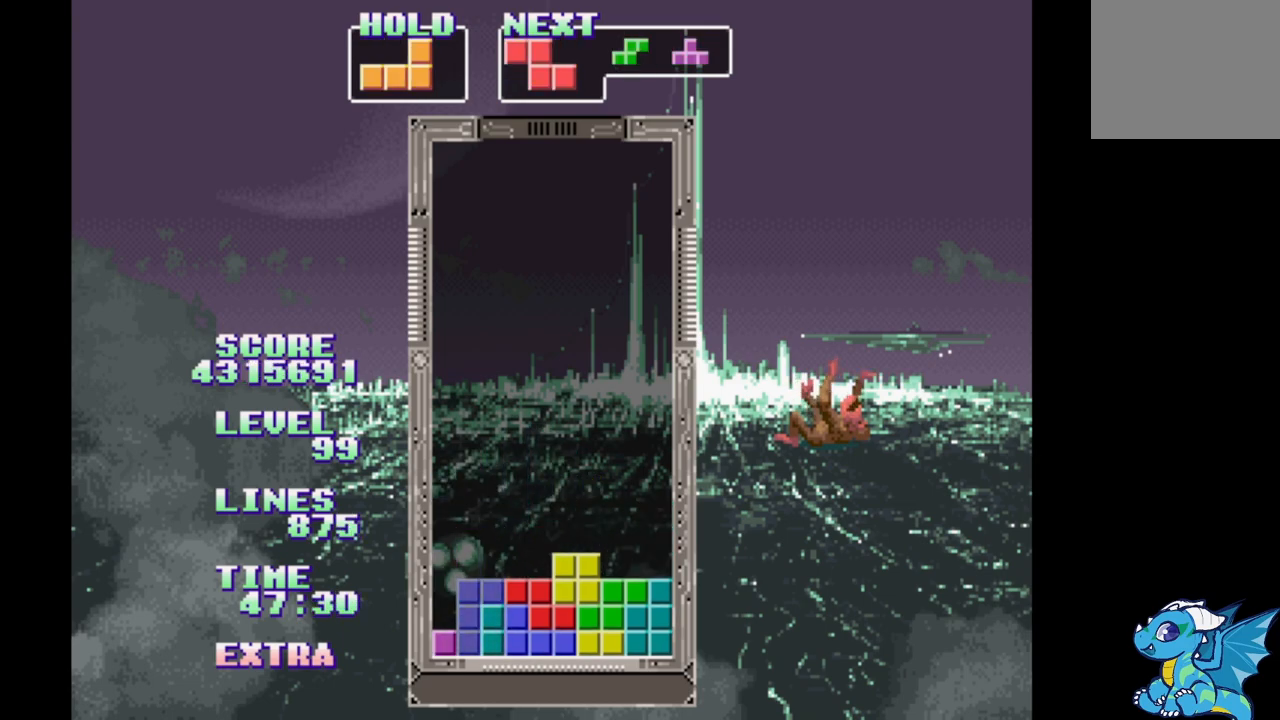
{"buttons": [], "events": [[100, "DPAD_UP", "down"], [217, "DPAD_UP", "up"]]}
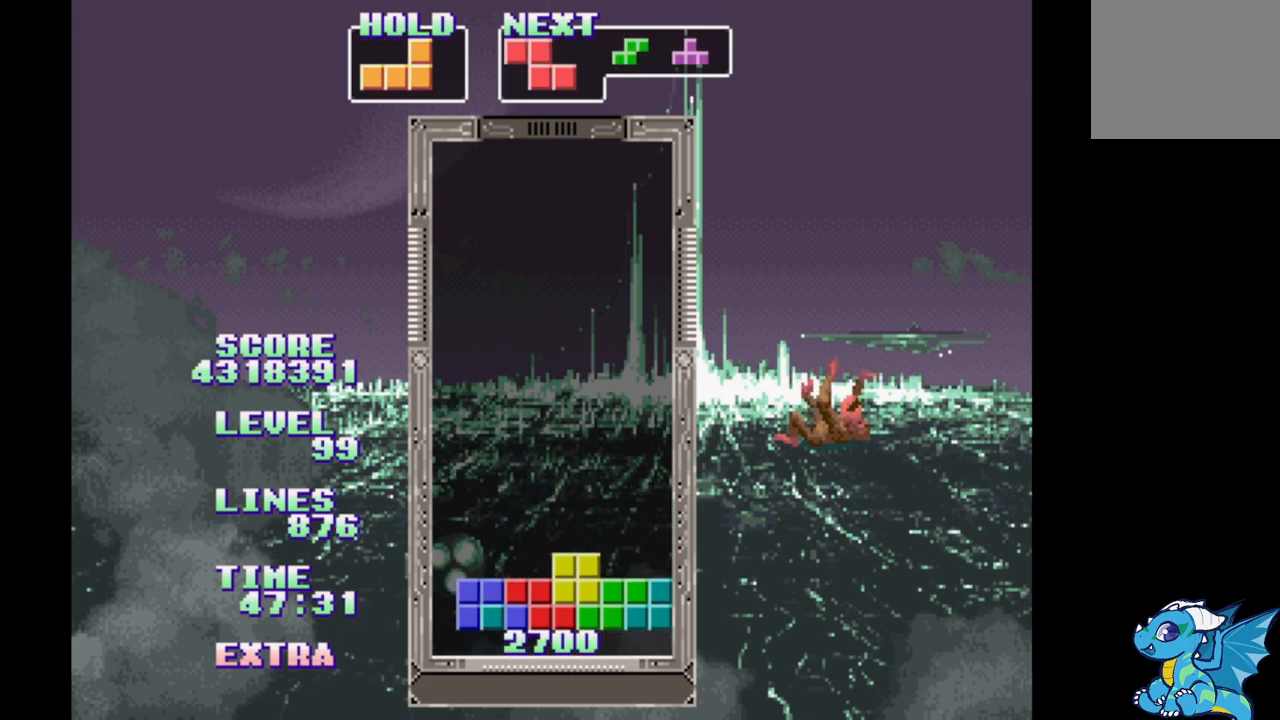
{"buttons": [], "events": []}
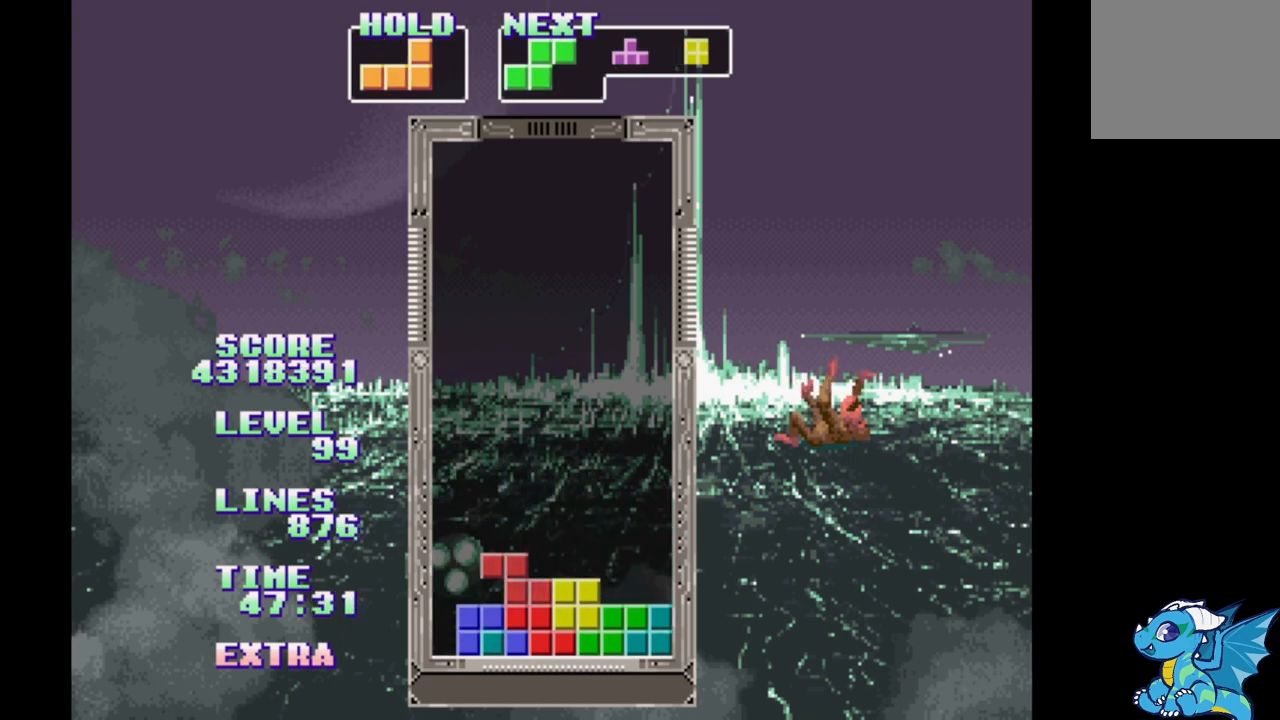
{"buttons": ["B"], "events": [[267, "B", "down"], [367, "B", "up"], [450, "B", "down"]]}
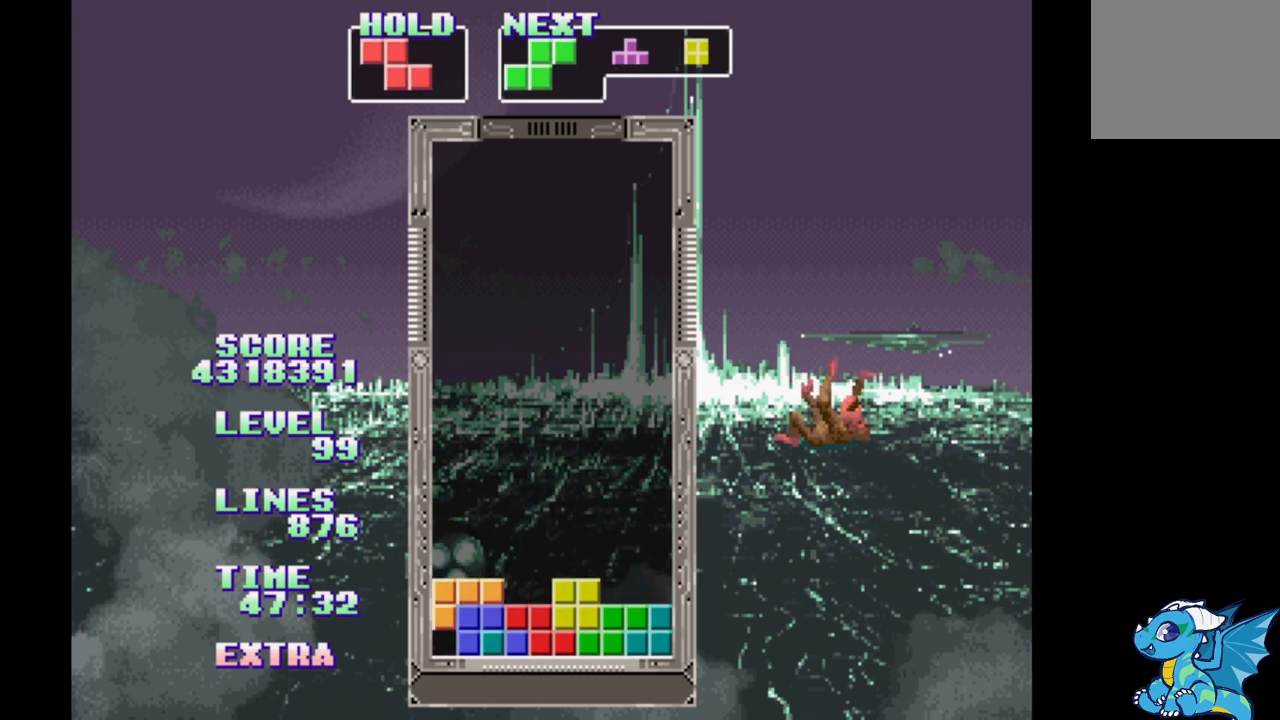
{"buttons": [], "events": [[50, "B", "up"], [133, "DPAD_UP", "down"], [250, "DPAD_UP", "up"]]}
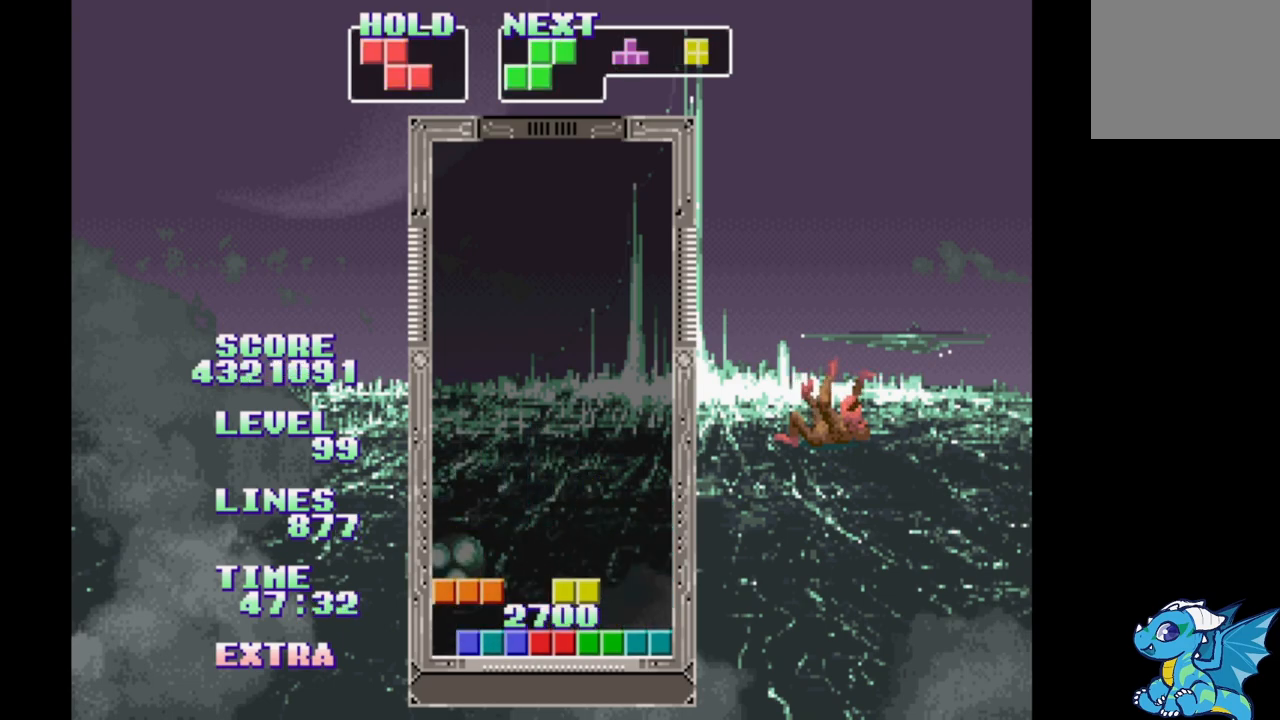
{"buttons": [], "events": []}
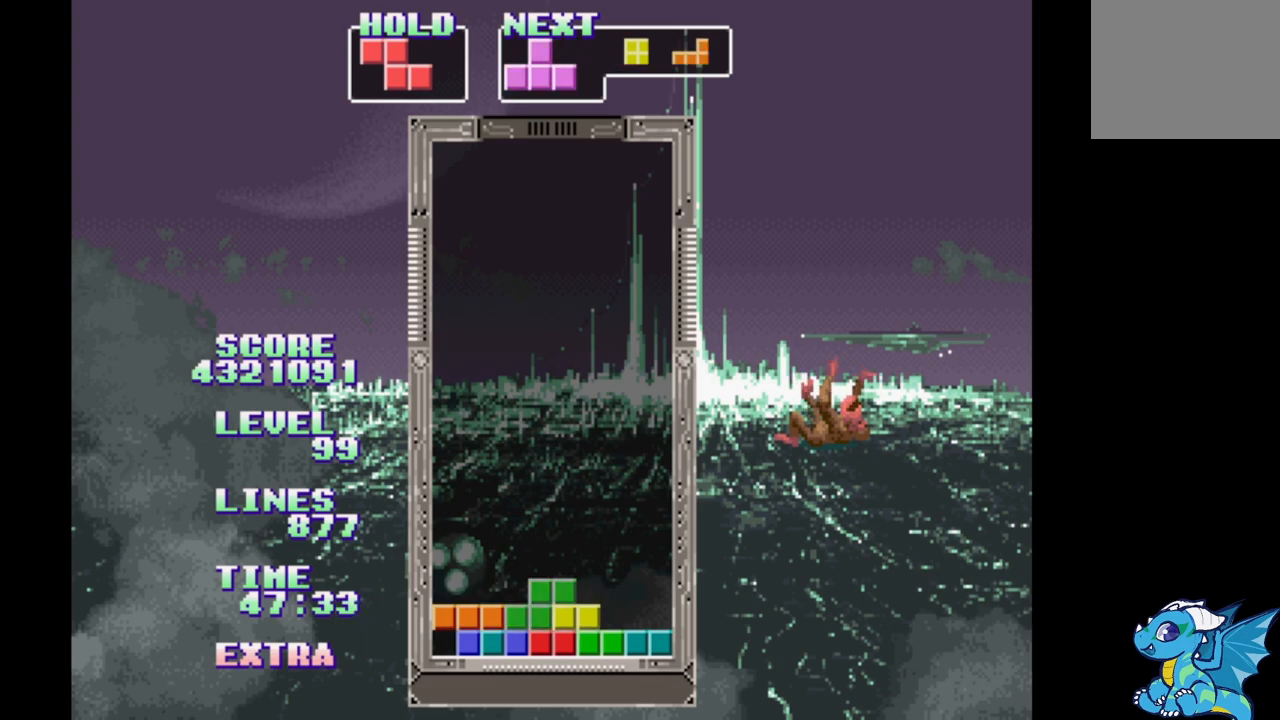
{"buttons": ["DPAD_RIGHT"], "events": [[250, "DPAD_RIGHT", "down"]]}
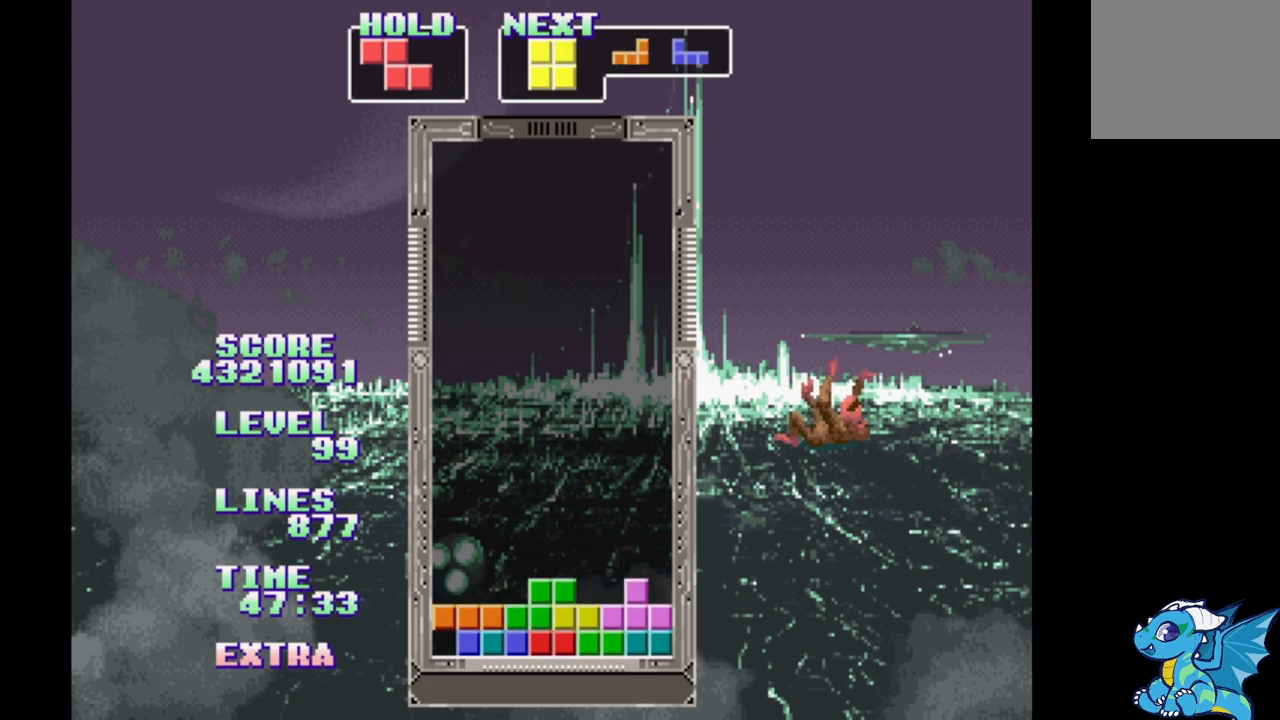
{"buttons": [], "events": [[450, "DPAD_RIGHT", "up"]]}
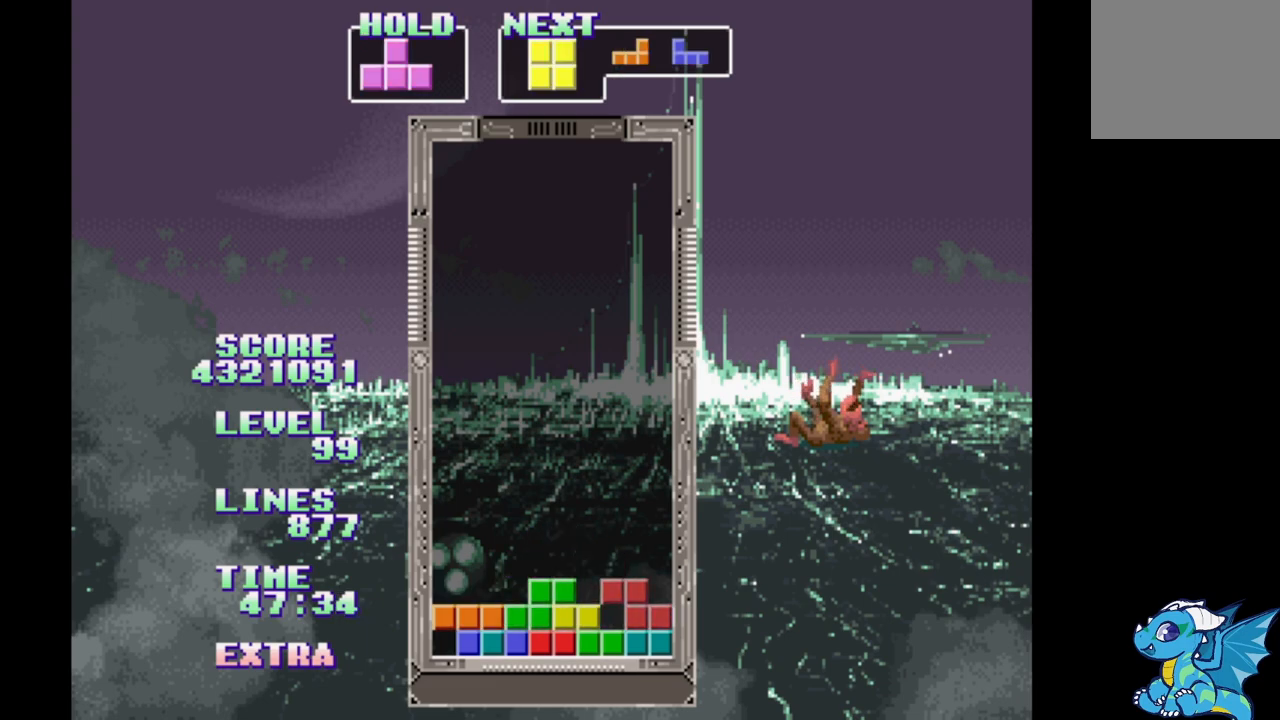
{"buttons": ["DPAD_RIGHT"], "events": [[483, "DPAD_RIGHT", "down"]]}